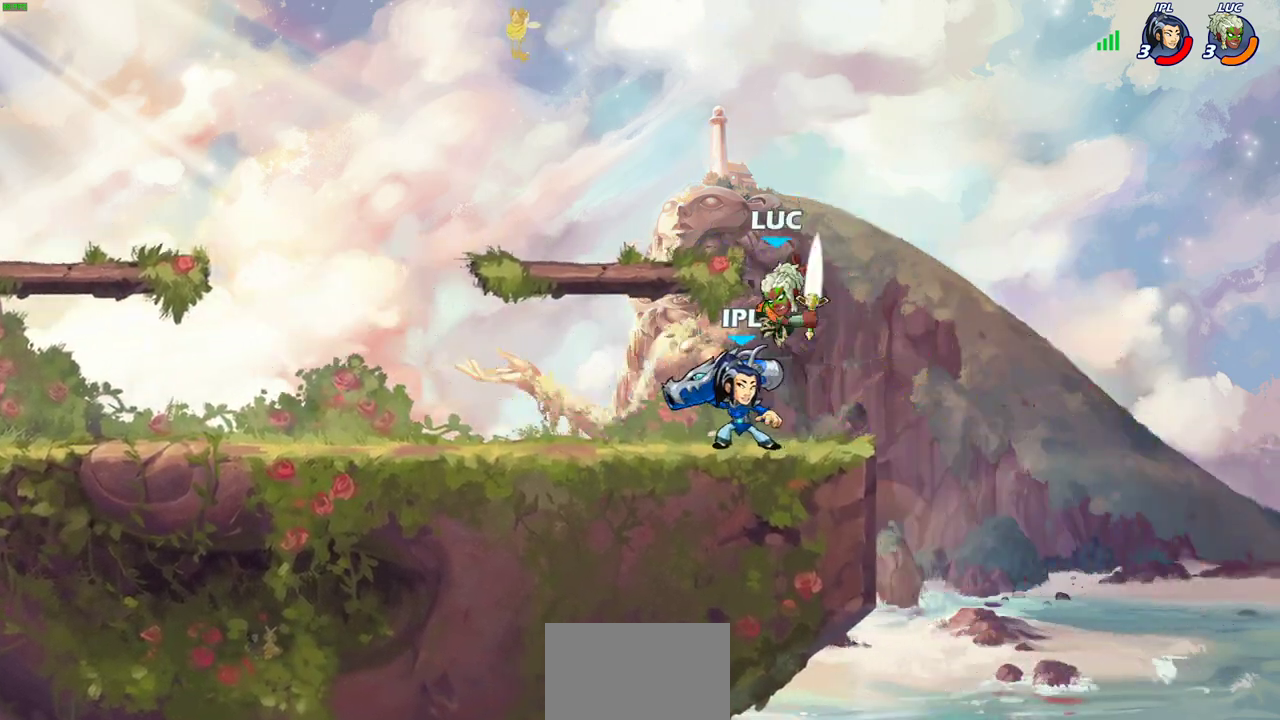
Gameplay with a controller (PlayStation layout); each line is a JSON object with the inputs held at the frame after it (dt_ms = milliseconds from this image to that frame). "events" lists button and stick changes between this image and that frame as [ms after this image, input, new state], when the widget could be followed in between.
{"dt_ms": 500, "buttons": [], "left_stick": "left", "right_stick": "center"}
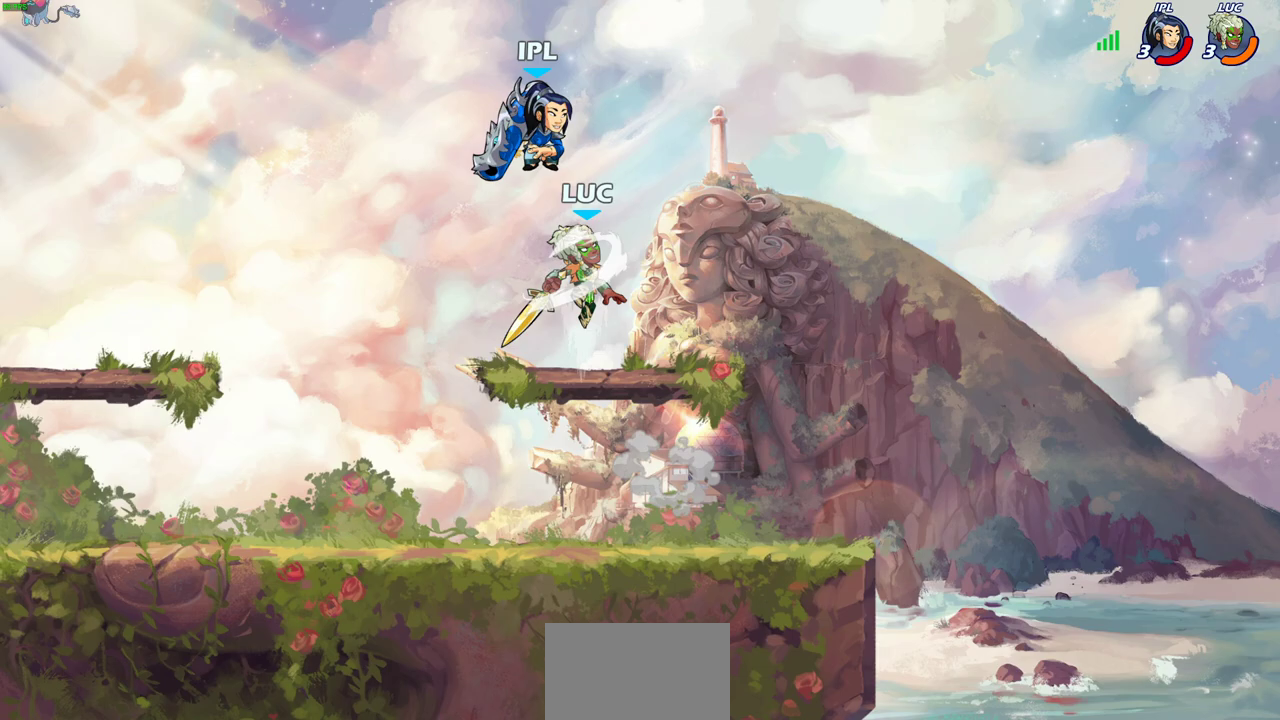
{"dt_ms": 500, "buttons": [], "left_stick": "right", "right_stick": "center", "events": [[283, "left_stick", "up-right"], [483, "left_stick", "right"]]}
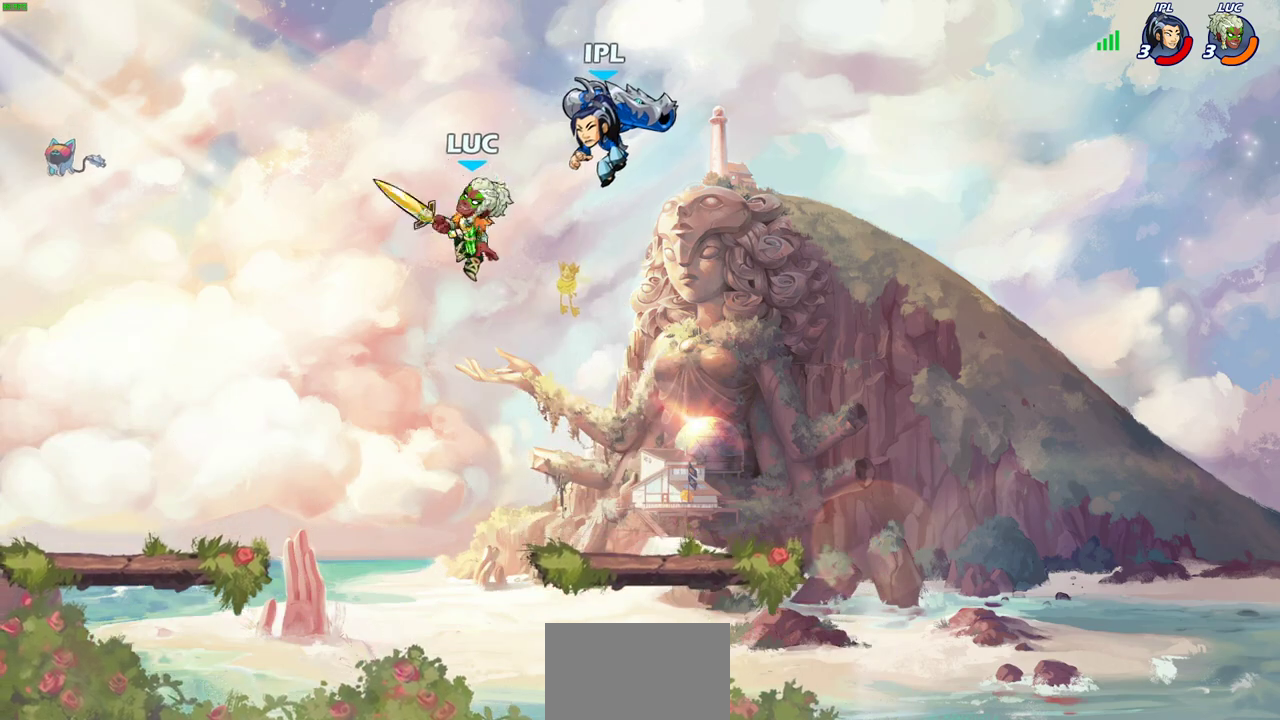
{"dt_ms": 500, "buttons": [], "left_stick": "up-right", "right_stick": "center", "events": [[117, "left_stick", "up-right"], [167, "SQUARE", "down"], [233, "SQUARE", "up"]]}
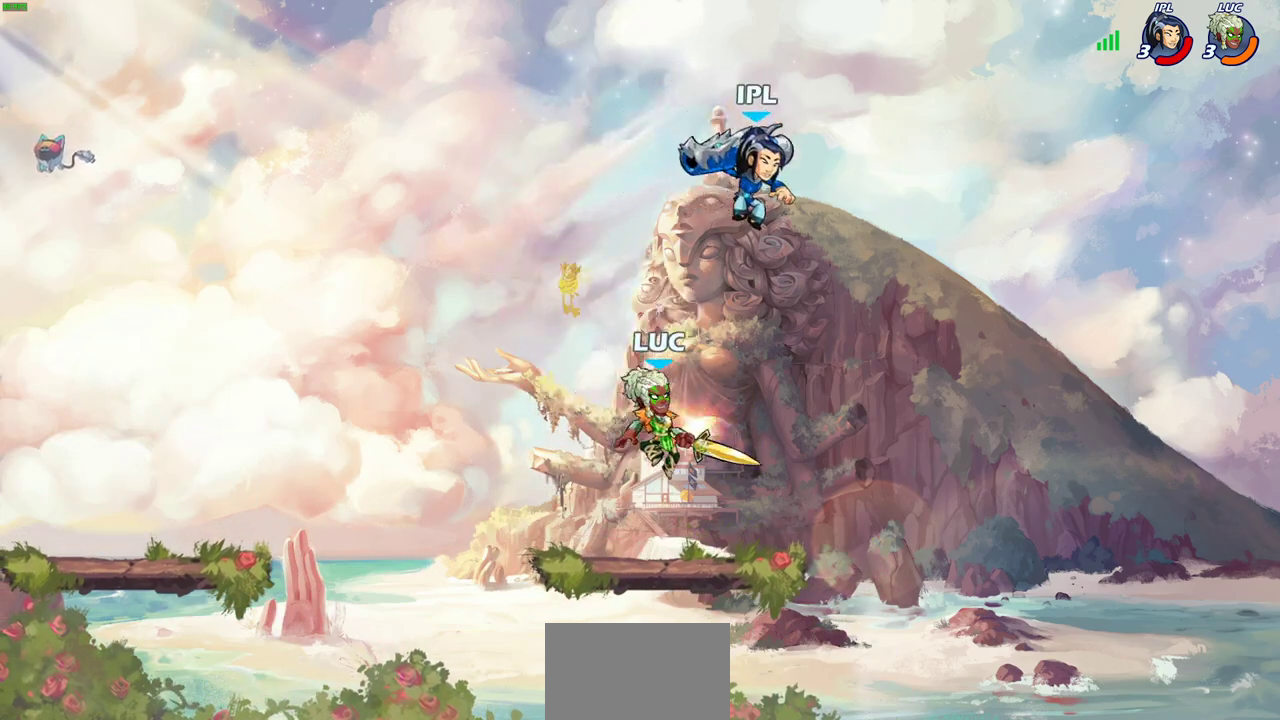
{"dt_ms": 300, "buttons": [], "left_stick": "center", "right_stick": "center", "events": [[50, "left_stick", "up-left"], [167, "left_stick", "up"], [250, "left_stick", "center"]]}
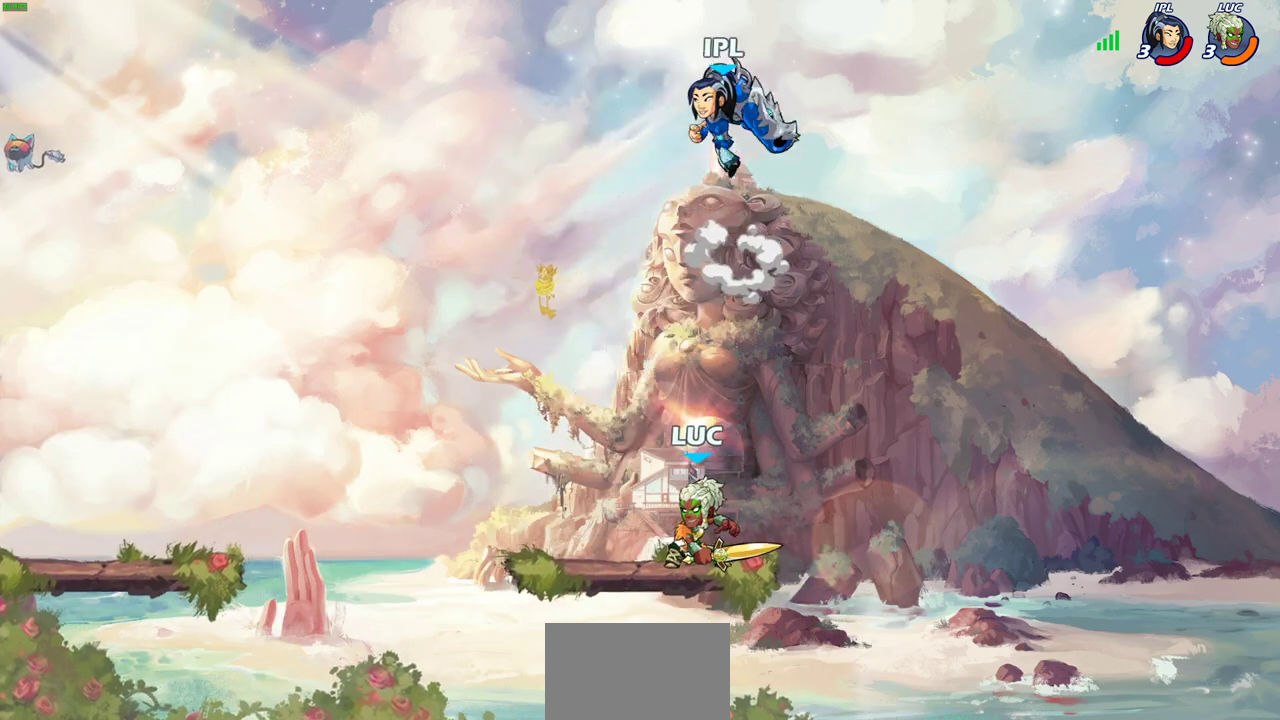
{"dt_ms": 800, "buttons": [], "left_stick": "center", "right_stick": "center", "events": [[17, "left_stick", "right"], [83, "left_stick", "center"], [367, "left_stick", "down-left"], [450, "SQUARE", "down"], [533, "left_stick", "center"], [550, "SQUARE", "up"]]}
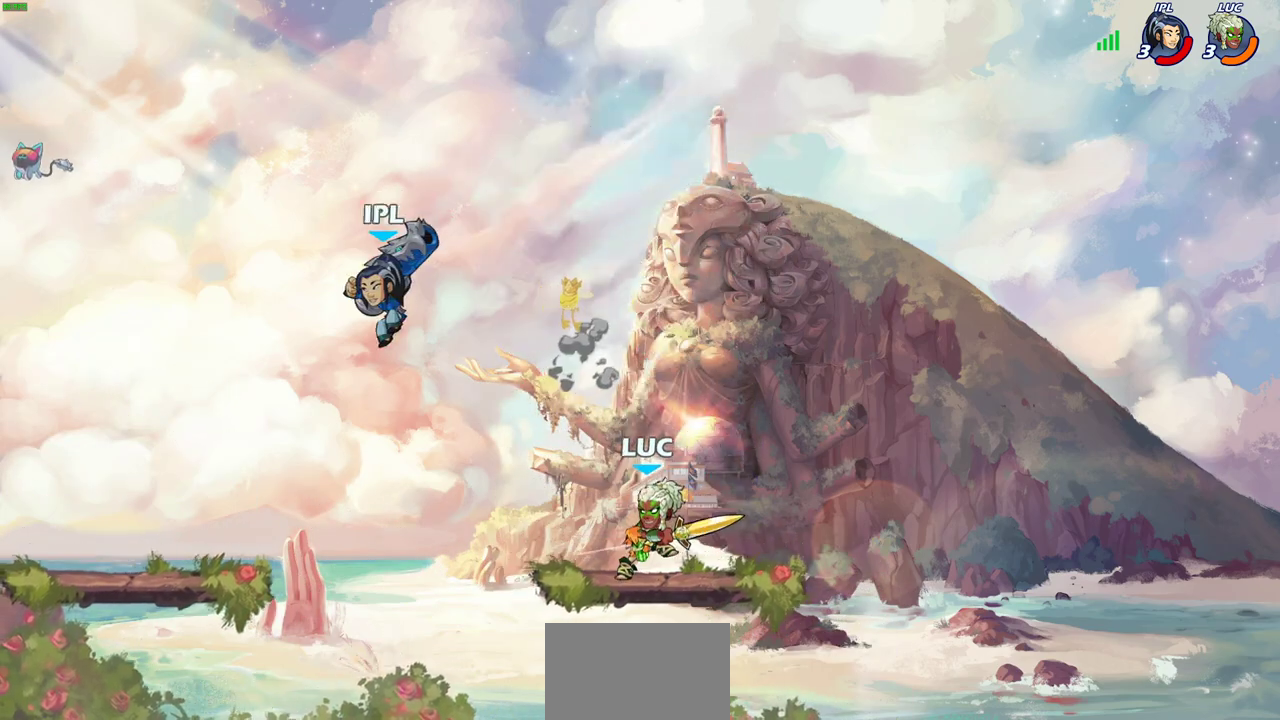
{"dt_ms": 500, "buttons": [], "left_stick": "down-left", "right_stick": "center", "events": [[250, "left_stick", "down"], [317, "left_stick", "down-left"]]}
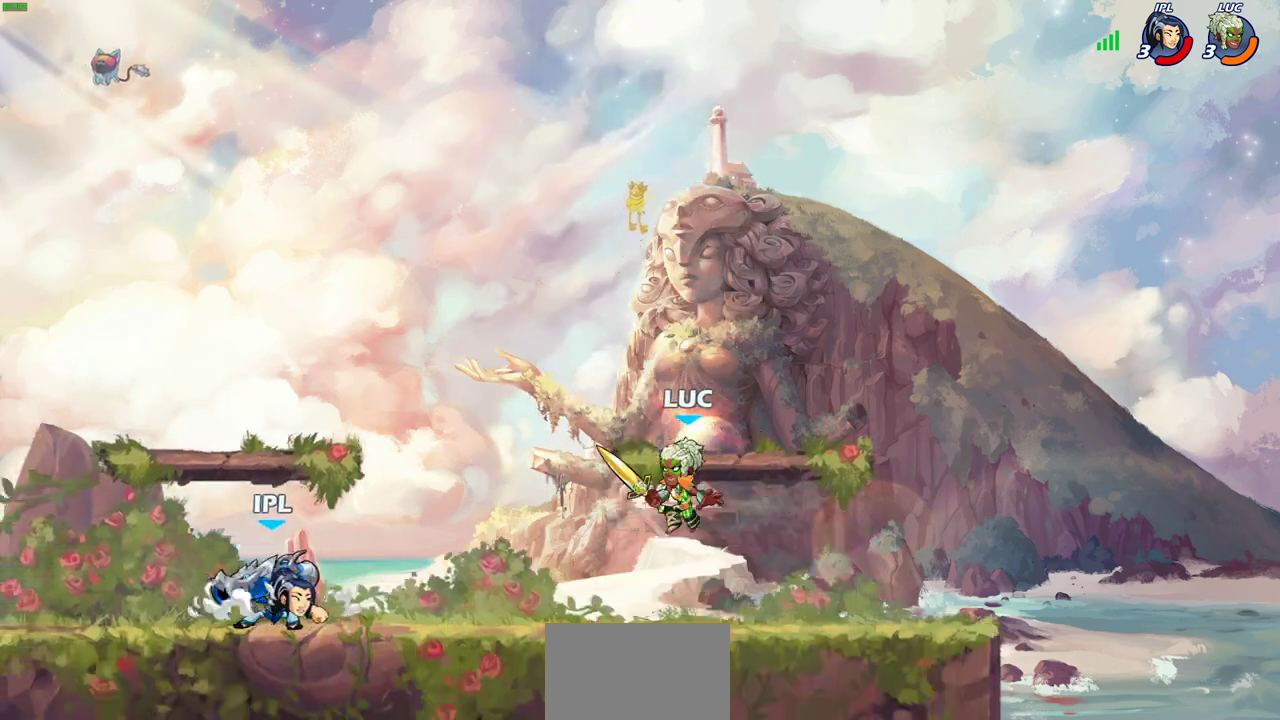
{"dt_ms": 400, "buttons": [], "left_stick": "center", "right_stick": "center", "events": [[50, "left_stick", "left"], [100, "R2", "down"], [117, "CIRCLE", "down"], [183, "CIRCLE", "up"], [183, "R2", "up"], [267, "left_stick", "center"]]}
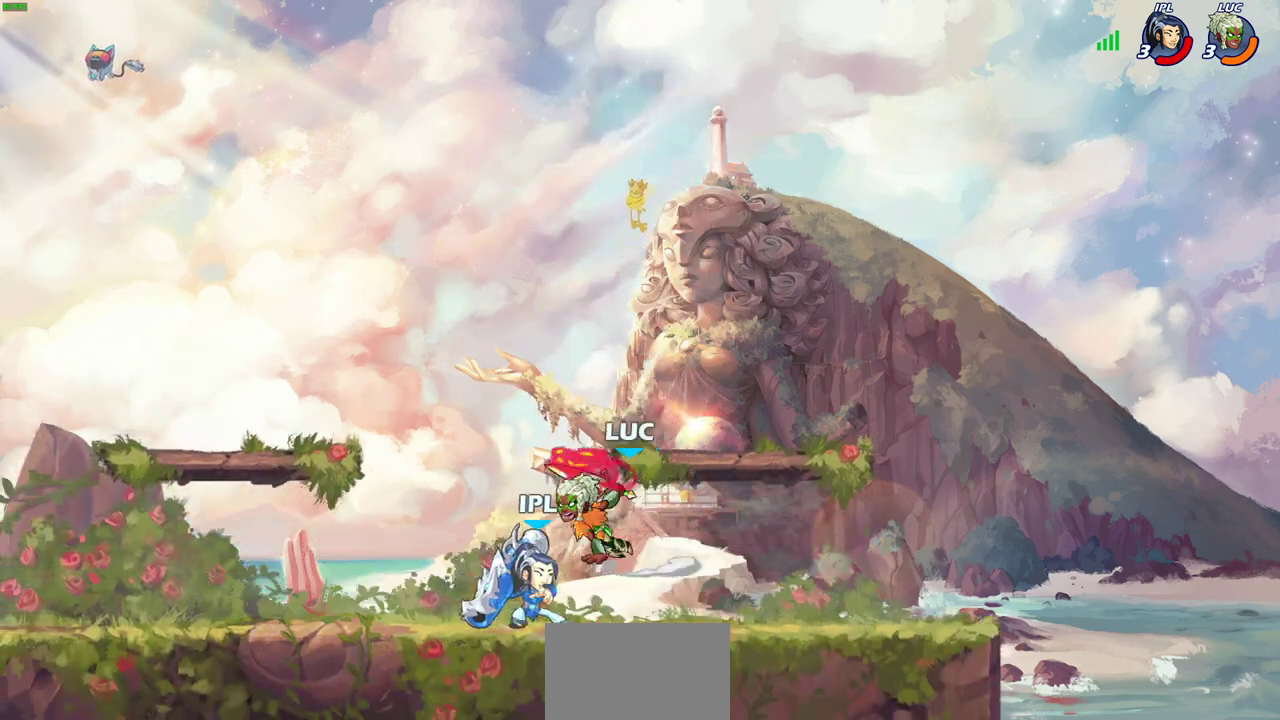
{"dt_ms": 300, "buttons": [], "left_stick": "center", "right_stick": "center", "events": []}
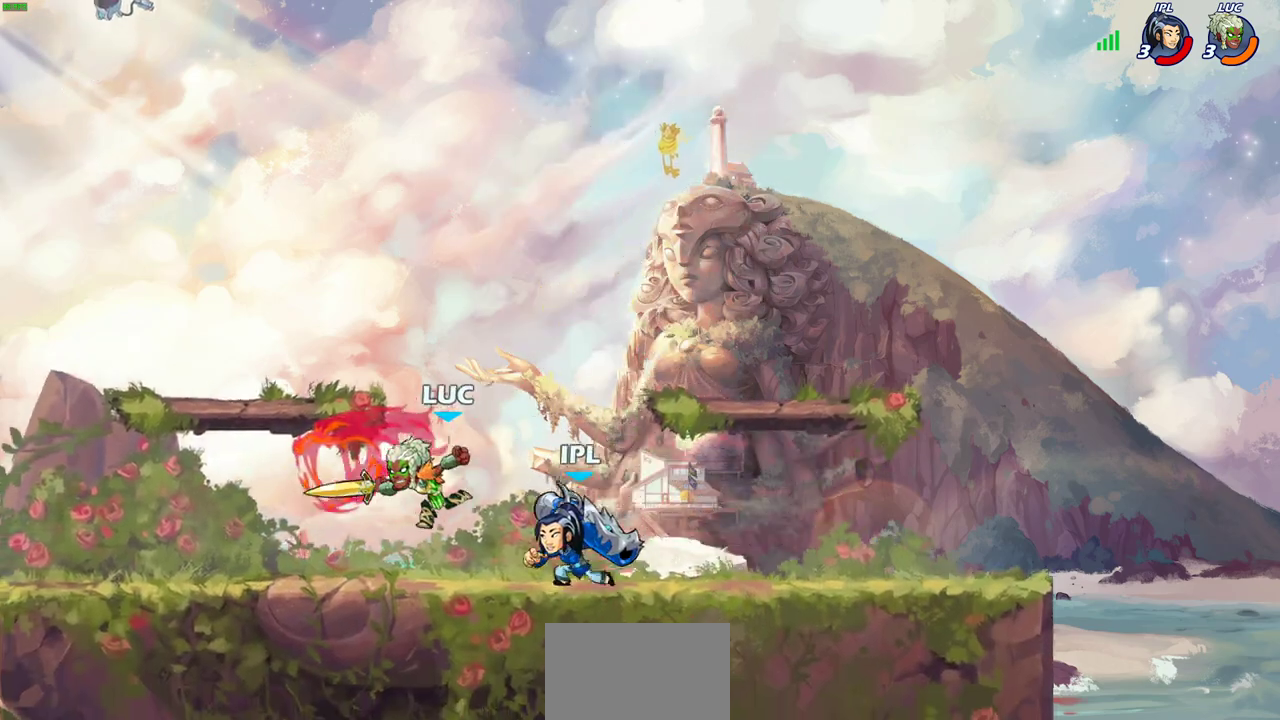
{"dt_ms": 600, "buttons": [], "left_stick": "center", "right_stick": "center", "events": [[167, "left_stick", "right"], [250, "CROSS", "down"], [350, "left_stick", "up-right"], [417, "CROSS", "up"], [550, "left_stick", "center"]]}
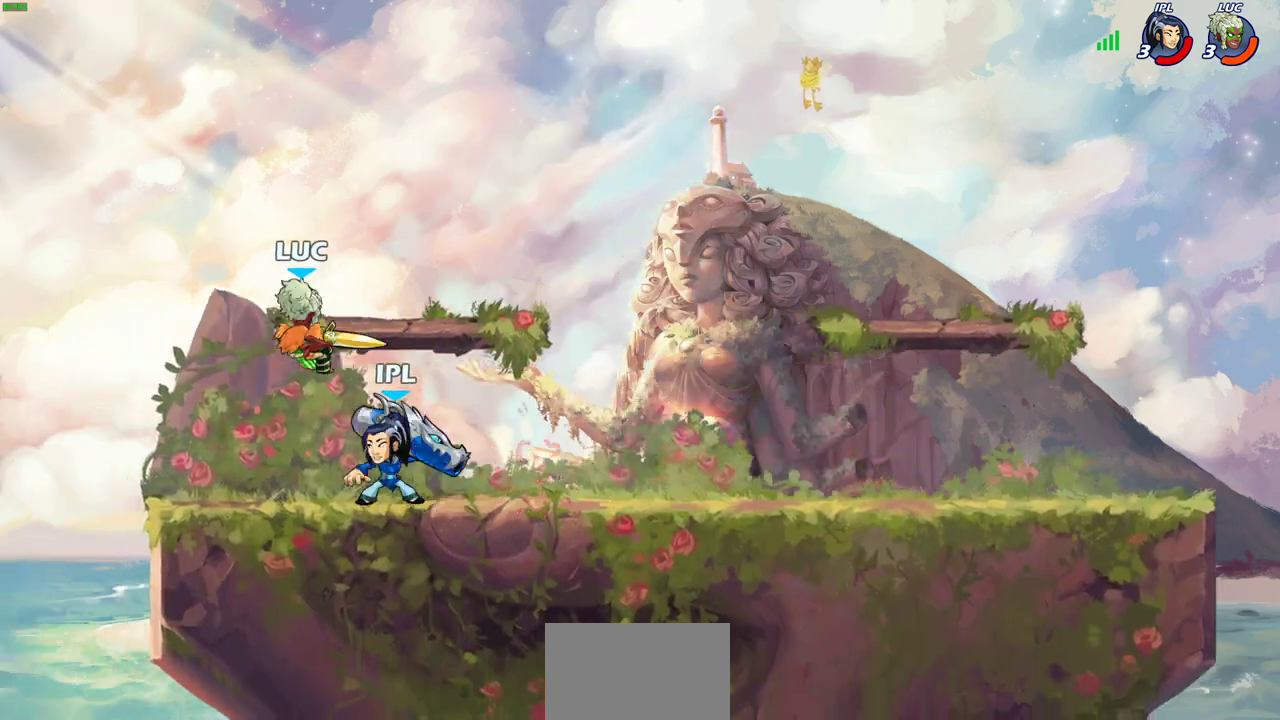
{"dt_ms": 600, "buttons": [], "left_stick": "up-right", "right_stick": "center", "events": [[67, "left_stick", "left"], [133, "CROSS", "down"], [150, "R2", "down"], [217, "left_stick", "up-left"], [333, "CROSS", "up"], [333, "R2", "up"], [383, "left_stick", "up"], [433, "left_stick", "up-right"]]}
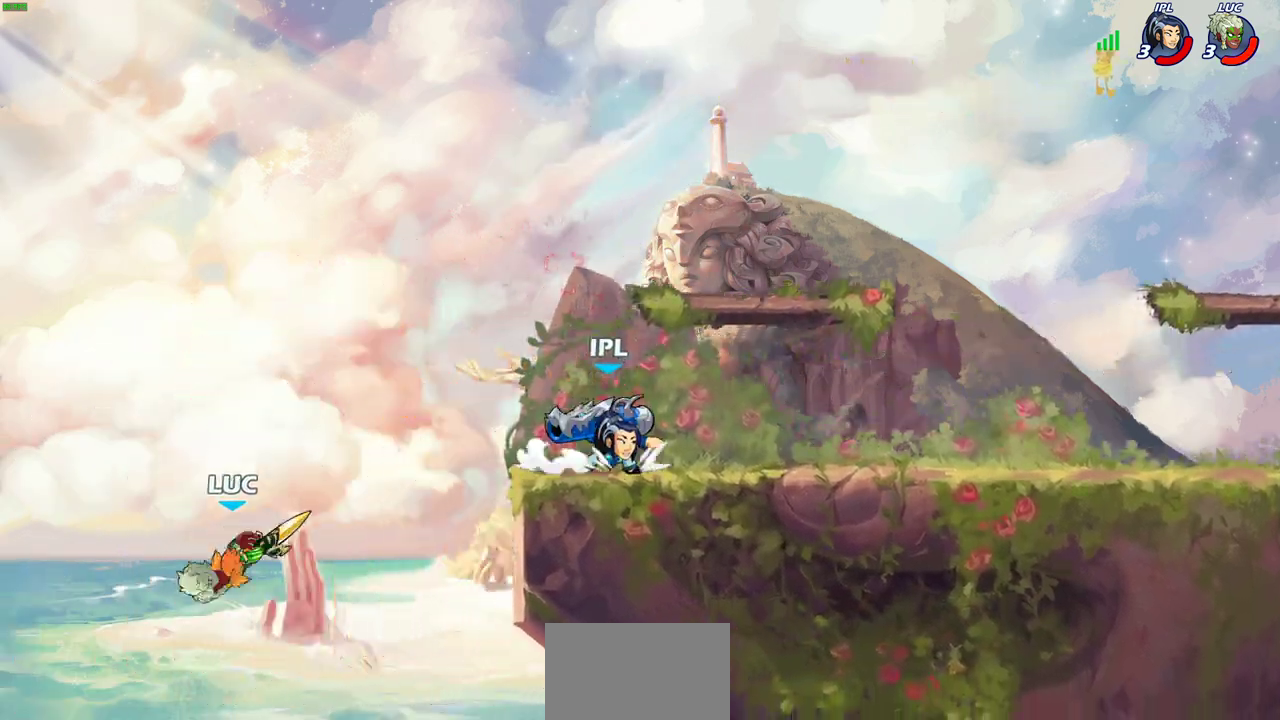
{"dt_ms": 600, "buttons": [], "left_stick": "right", "right_stick": "center", "events": [[33, "left_stick", "right"], [233, "CROSS", "down"], [400, "CIRCLE", "down"], [400, "CROSS", "up"], [533, "CIRCLE", "up"]]}